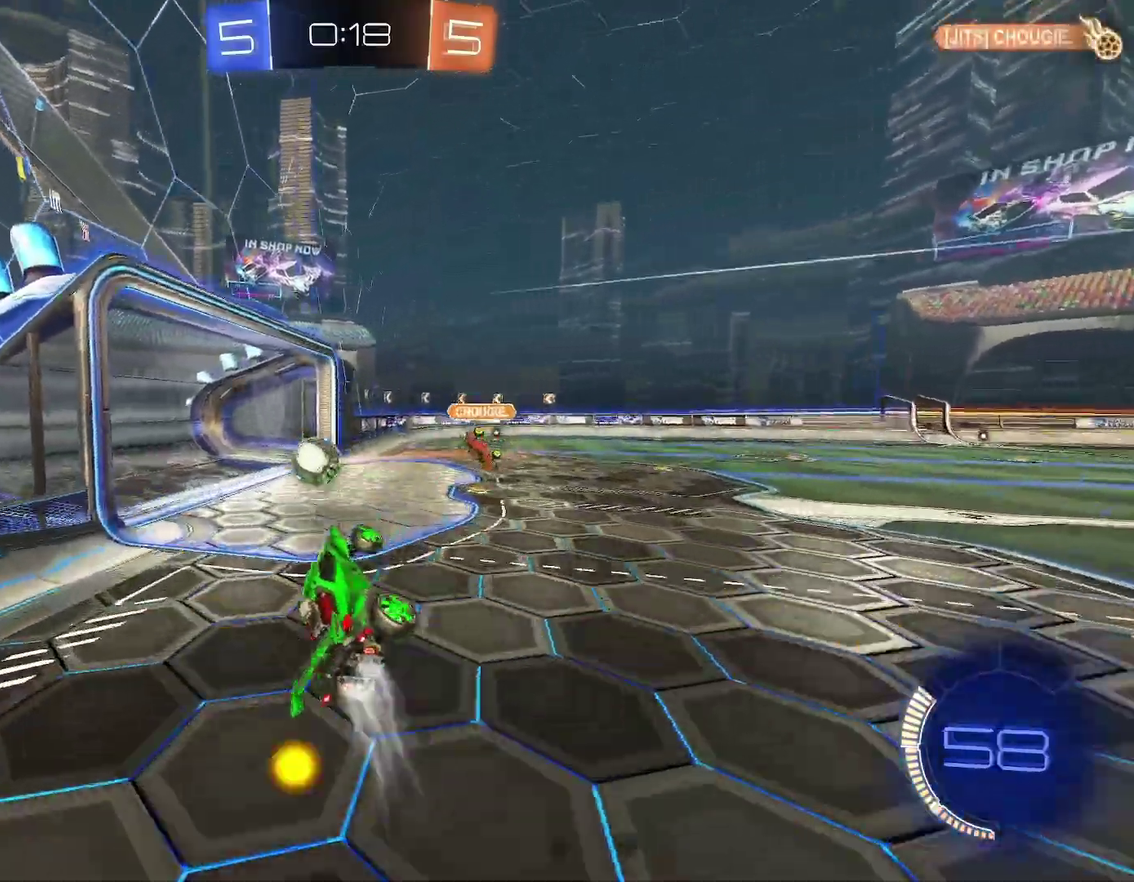
Gameplay with a controller (Xbox layout); each line is a JSON object with the inputs held at the frame after it. "events" lists button and stick changes between this image and that frame as [ms after this image, input, new state], when the widget could be followed in between. This document gives stick clicks only as held states, not as events. Not read: L2 R2 R3 right_stick.
{"buttons": ["R1"], "left_stick": "down-right", "events": [[83, "A", "down"], [217, "A", "up"], [233, "left_stick", "down"], [267, "B", "up"], [267, "R1", "down"], [267, "Y", "down"], [400, "left_stick", "down-right"], [500, "Y", "up"]]}
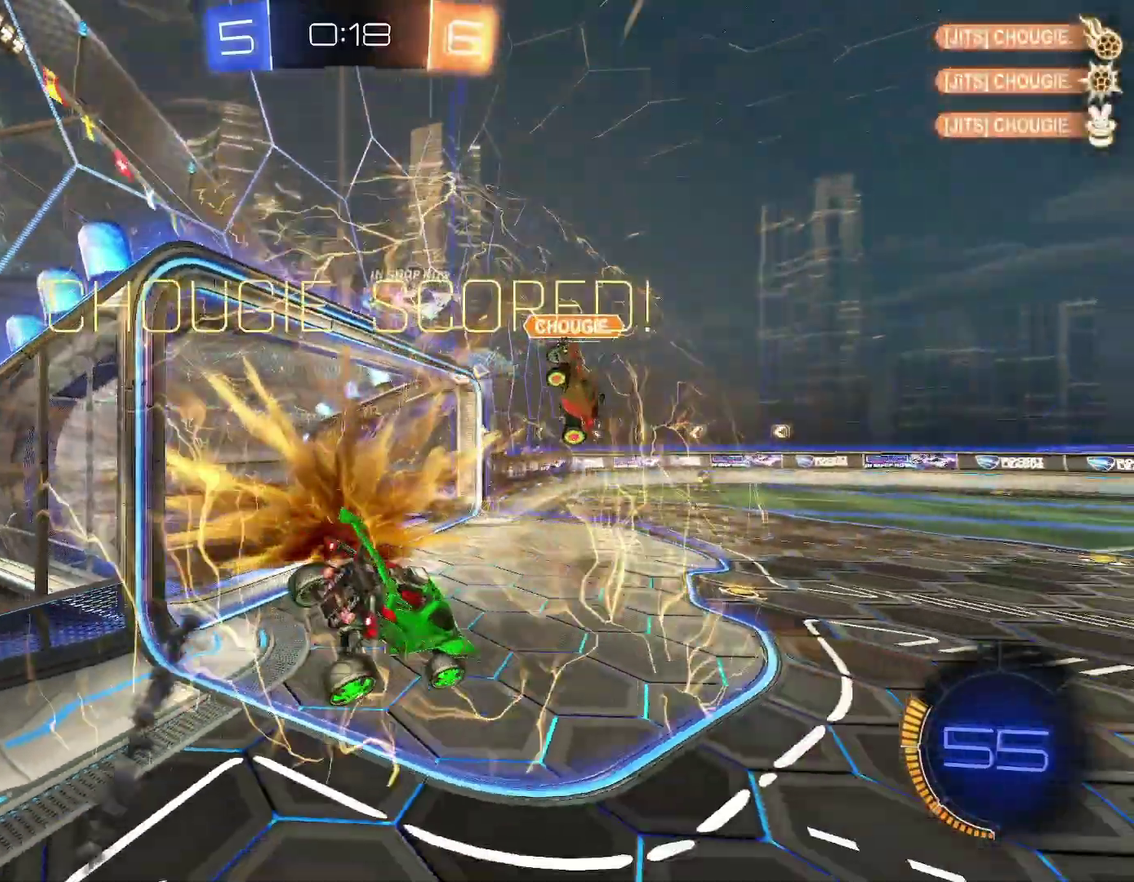
{"buttons": [], "left_stick": "up", "events": [[67, "left_stick", "up-right"], [200, "R1", "up"], [217, "Y", "down"], [267, "left_stick", "up"], [350, "Y", "up"]]}
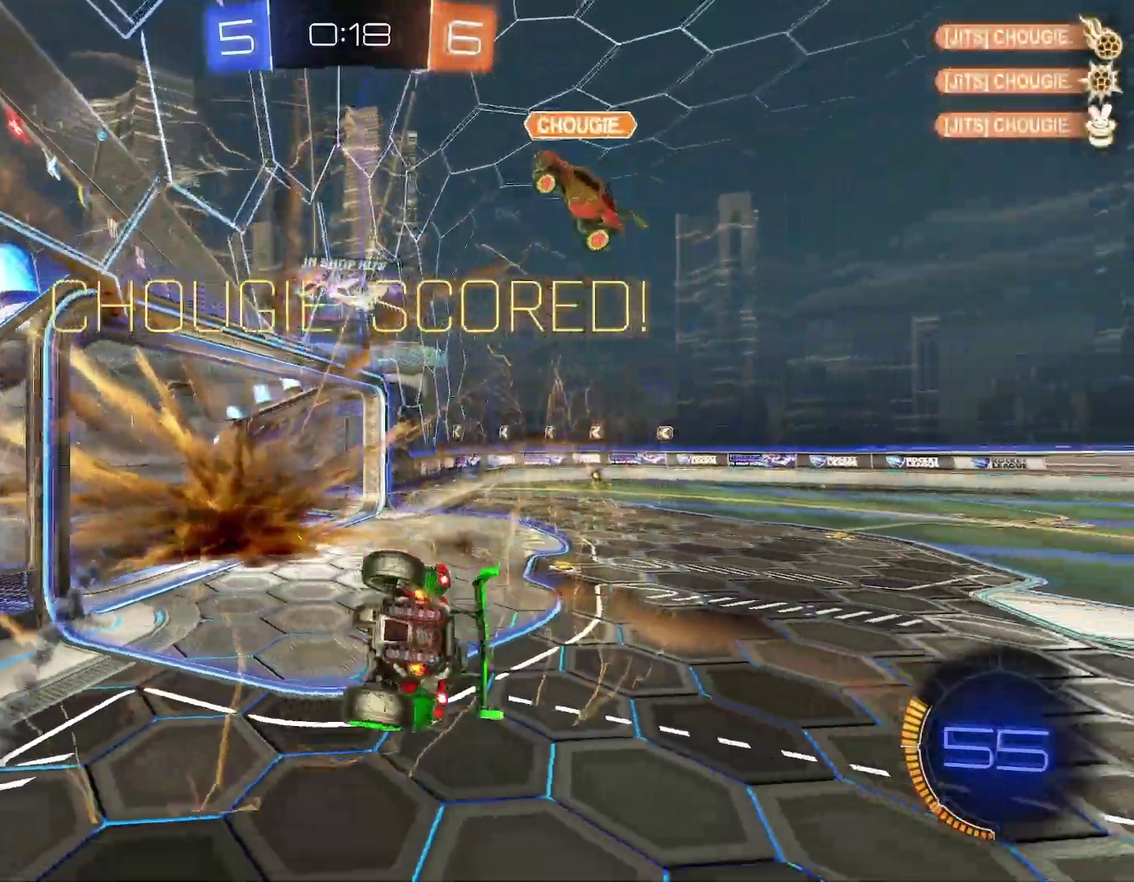
{"buttons": ["Y"], "left_stick": "up-left", "events": [[117, "left_stick", "up-right"], [433, "left_stick", "up-left"], [450, "Y", "down"]]}
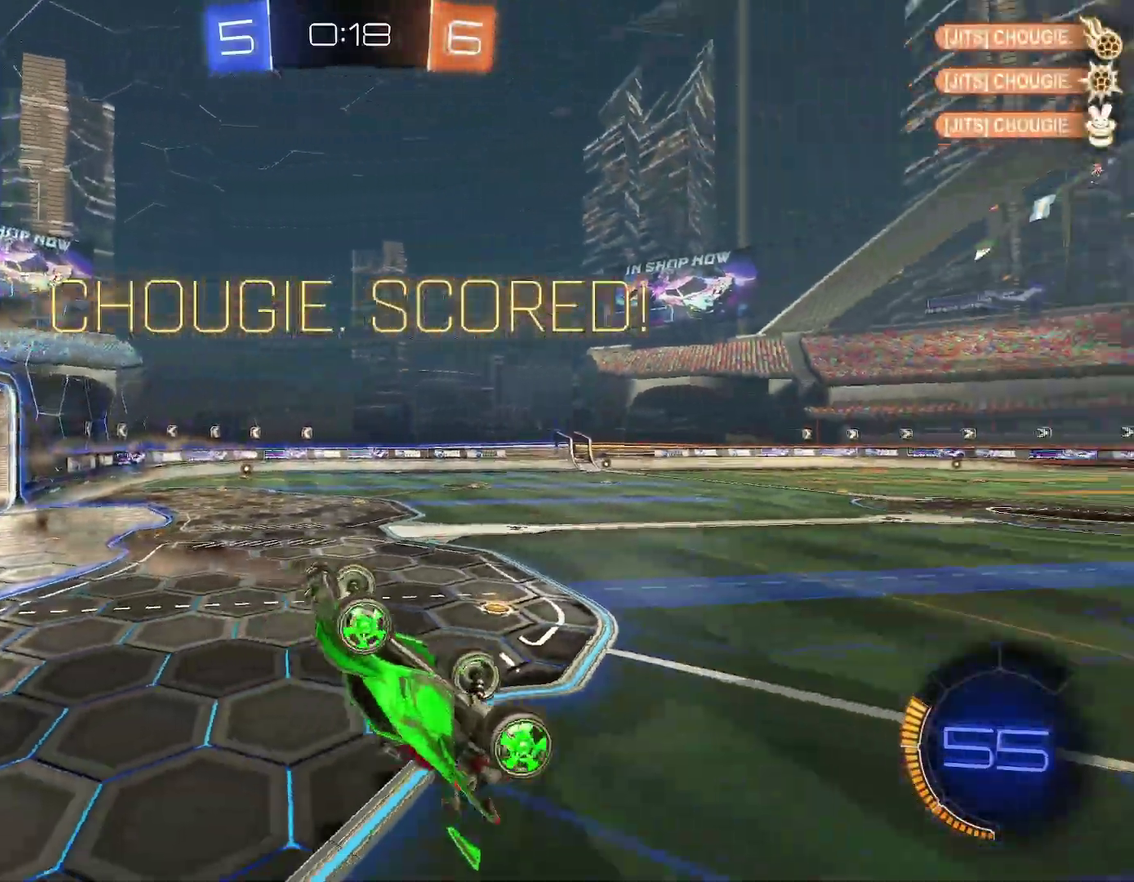
{"buttons": ["B", "R1"], "left_stick": "center", "events": [[17, "Y", "up"], [167, "left_stick", "down-left"], [267, "R1", "down"], [417, "B", "down"], [433, "left_stick", "center"]]}
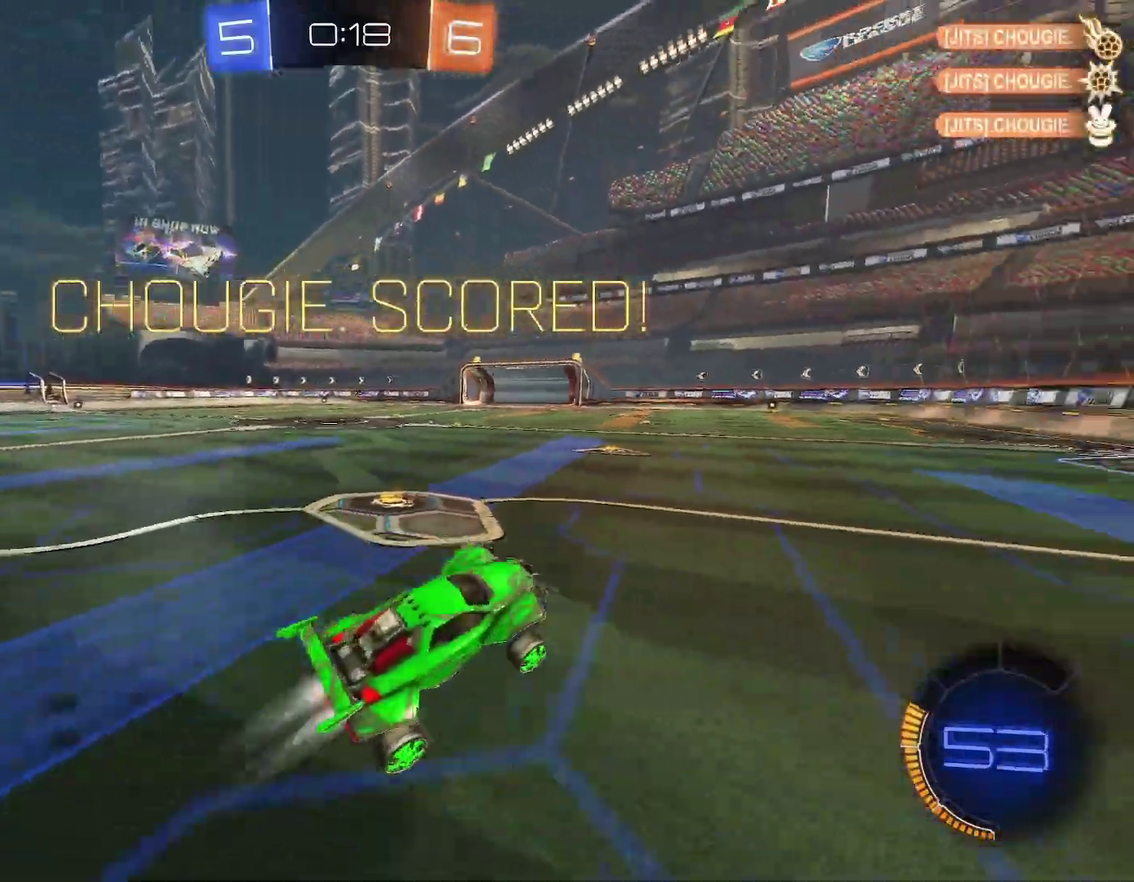
{"buttons": ["B", "X"], "left_stick": "center", "events": [[150, "left_stick", "left"], [200, "R1", "up"], [300, "A", "down"], [317, "X", "down"], [383, "B", "up"], [467, "B", "down"], [500, "A", "up"], [500, "left_stick", "center"]]}
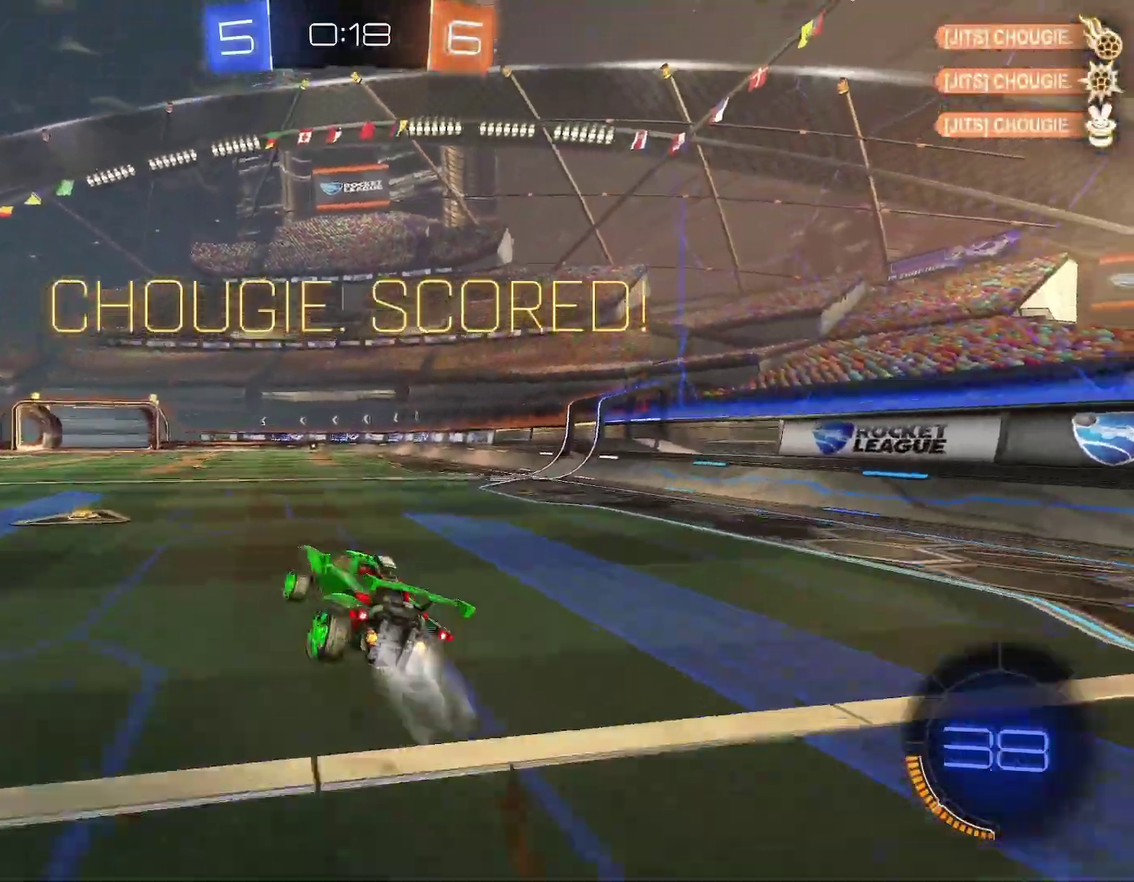
{"buttons": ["A", "B", "X"], "left_stick": "center", "events": [[17, "X", "up"], [33, "B", "up"], [83, "B", "down"], [233, "A", "down"], [317, "B", "up"], [433, "B", "down"], [433, "X", "down"]]}
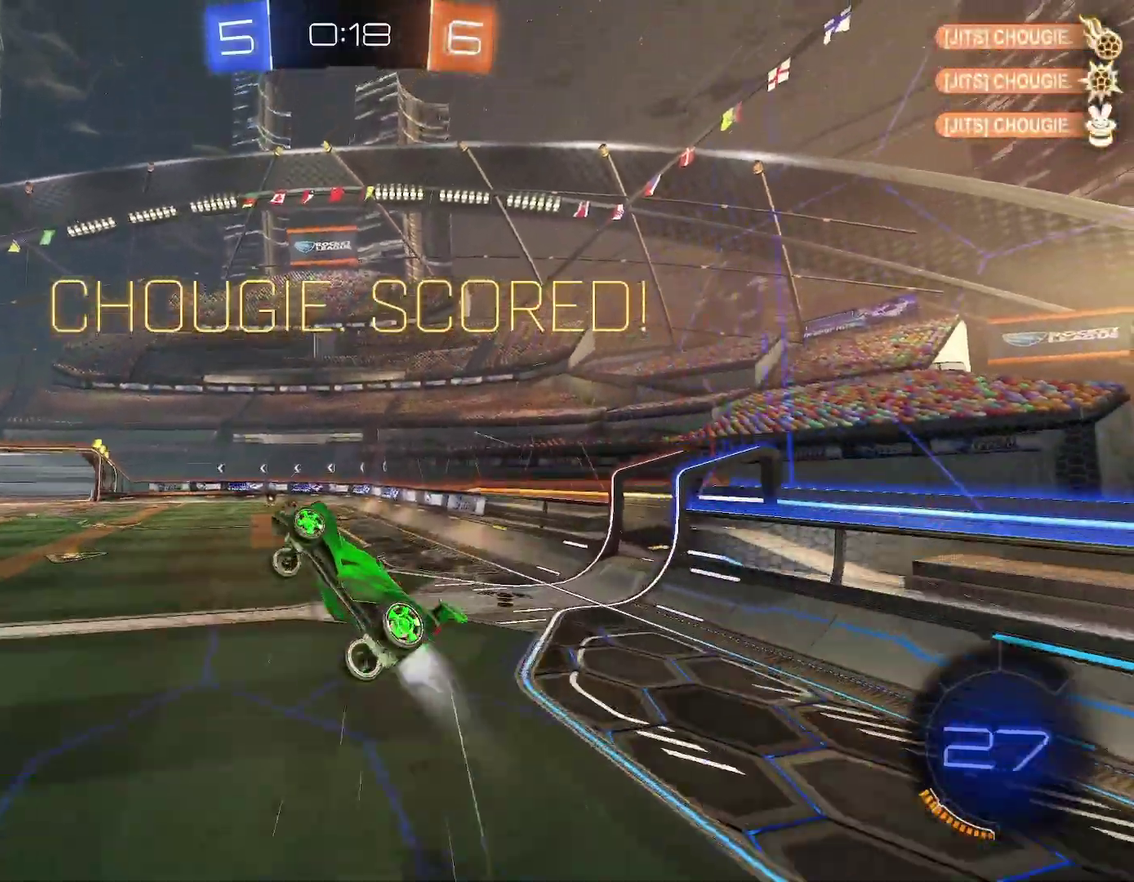
{"buttons": ["B", "X"], "left_stick": "left", "events": [[33, "left_stick", "up-left"], [50, "A", "up"], [200, "left_stick", "left"], [283, "left_stick", "down"], [350, "left_stick", "down-left"], [450, "left_stick", "left"]]}
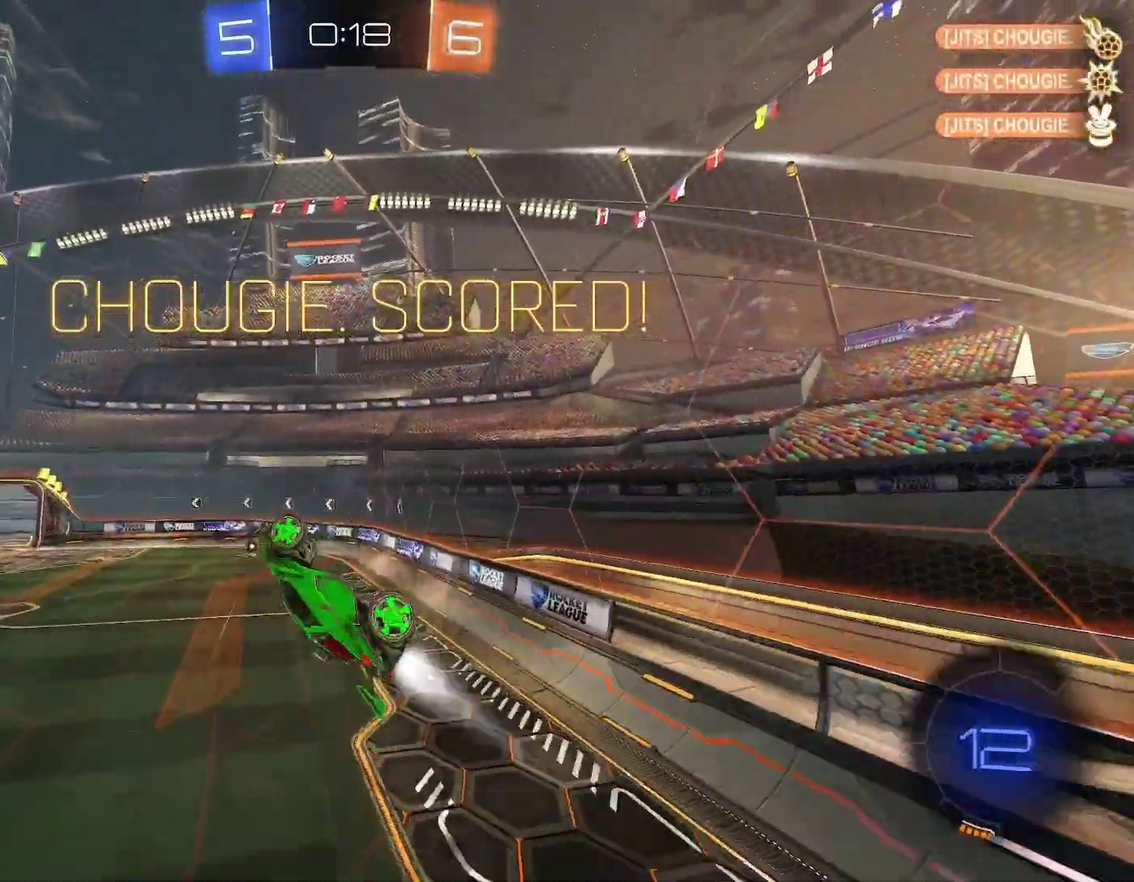
{"buttons": ["A"], "left_stick": "up-right", "events": [[83, "left_stick", "up-left"], [133, "B", "up"], [217, "X", "up"], [383, "left_stick", "down"], [467, "A", "down"], [500, "left_stick", "up-right"]]}
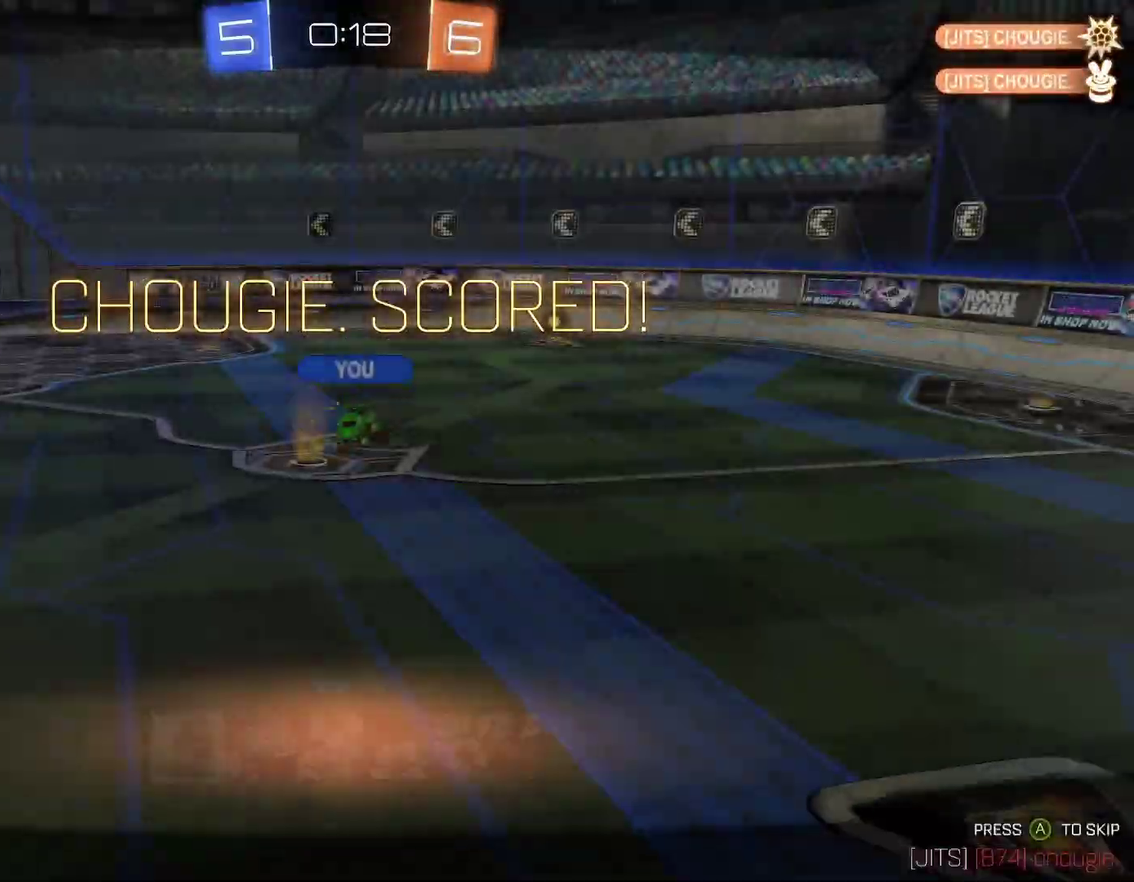
{"buttons": [], "left_stick": "center", "events": [[100, "A", "up"], [100, "left_stick", "down-left"], [167, "A", "down"], [167, "left_stick", "center"], [250, "A", "up"]]}
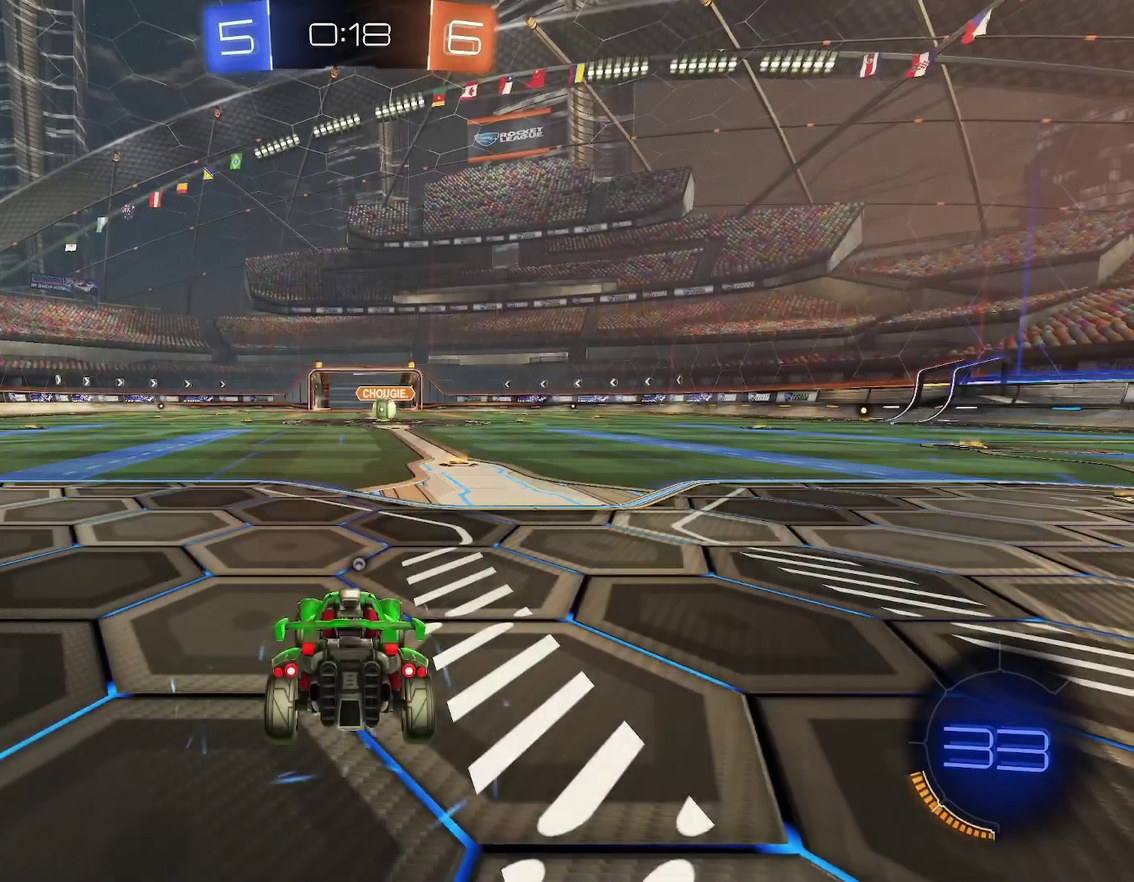
{"buttons": [], "left_stick": "center", "events": []}
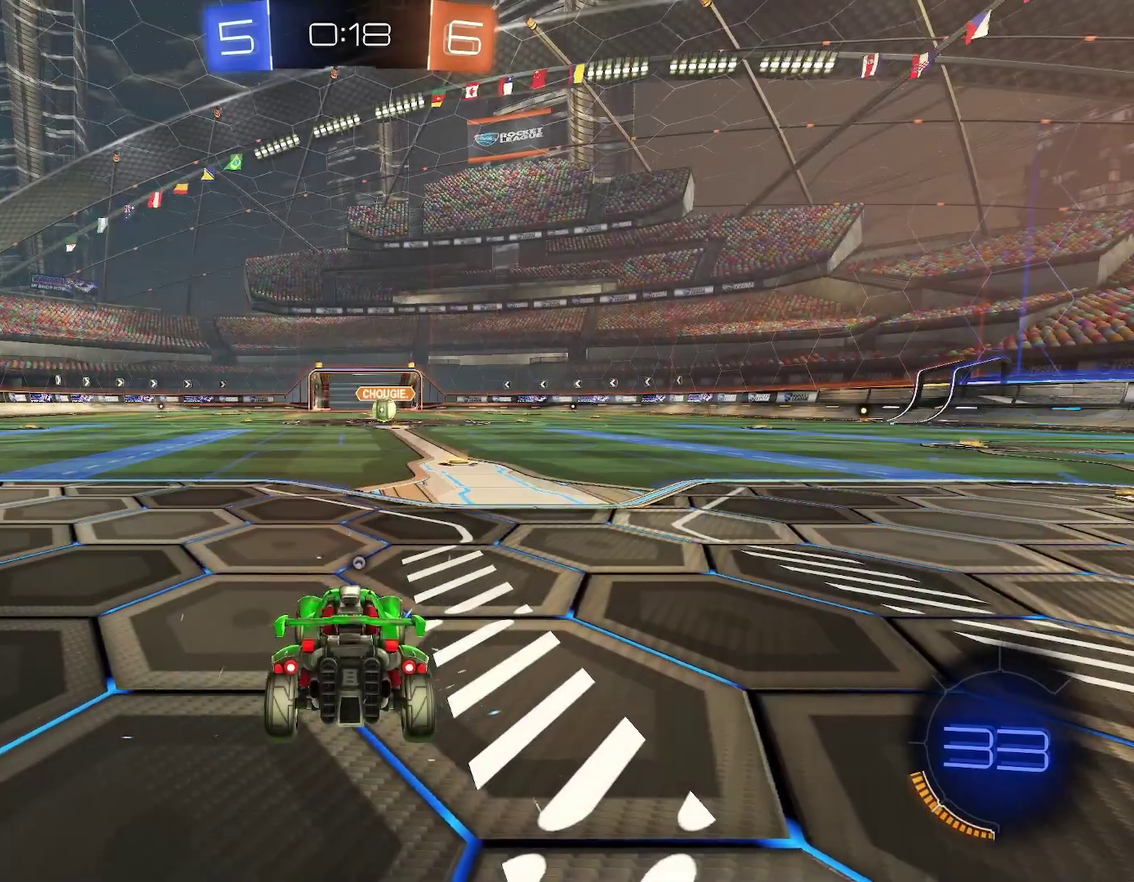
{"buttons": [], "left_stick": "center", "events": []}
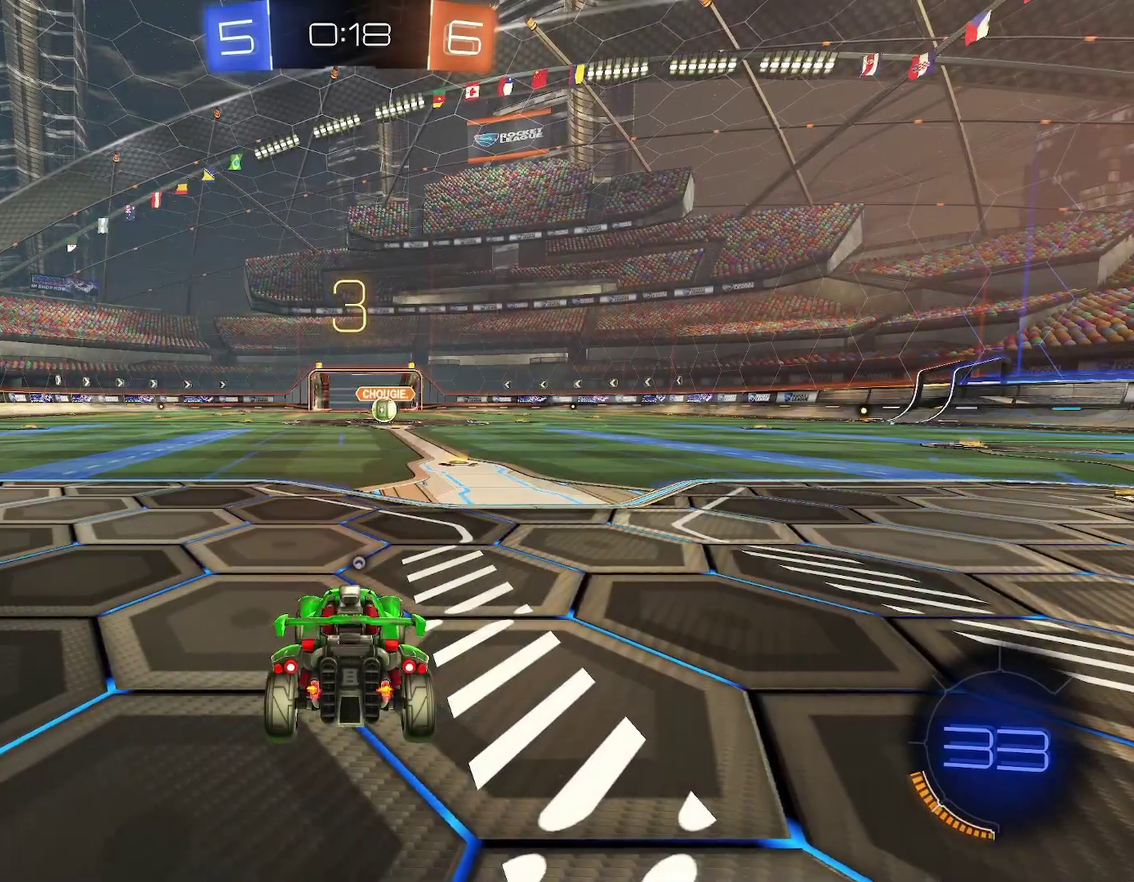
{"buttons": [], "left_stick": "center", "events": []}
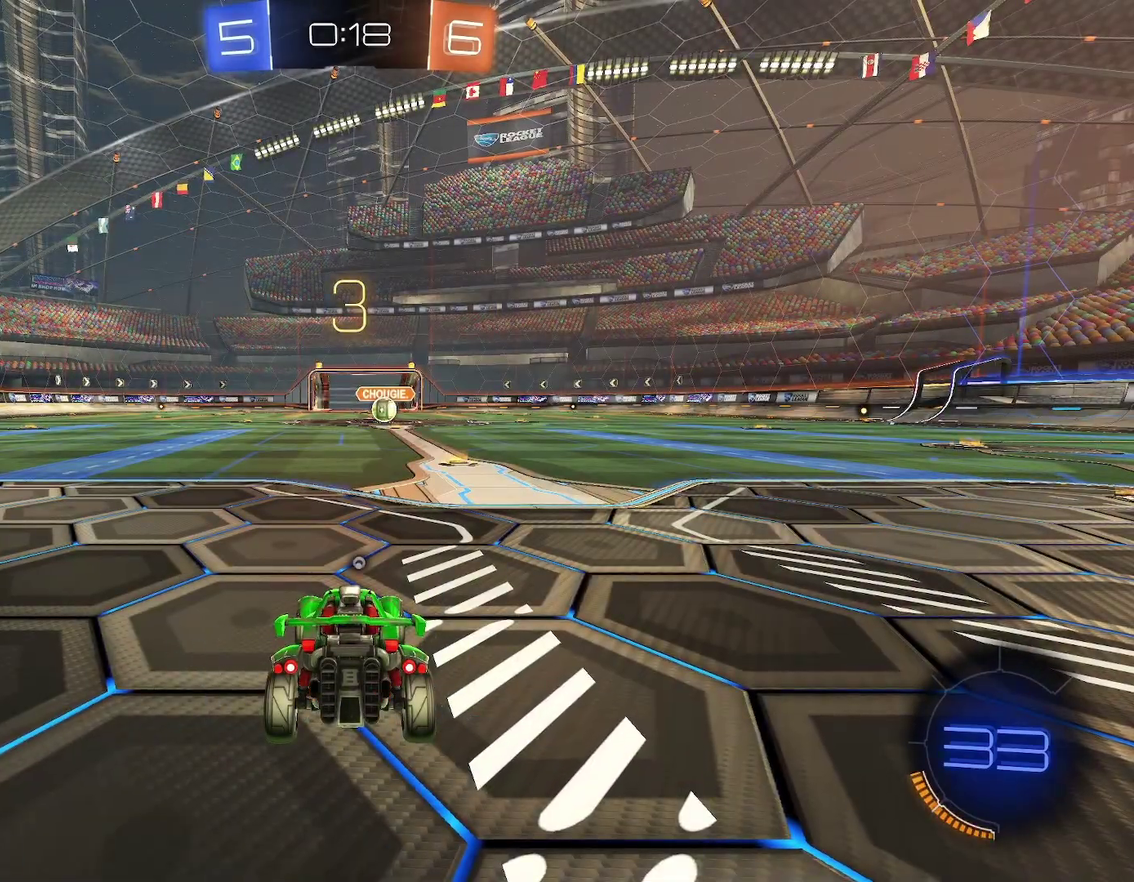
{"buttons": [], "left_stick": "center", "events": [[250, "Y", "down"], [367, "Y", "up"]]}
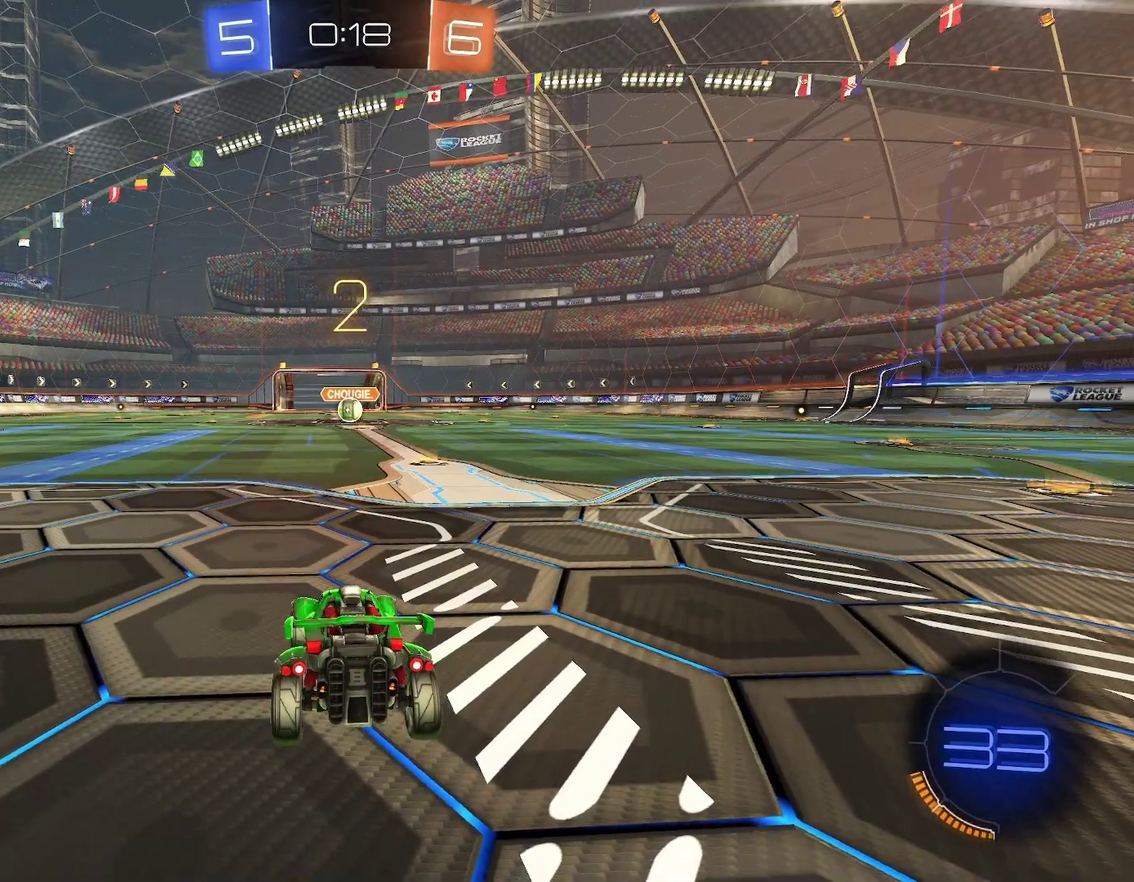
{"buttons": ["B", "X", "R1"], "left_stick": "center", "events": [[367, "B", "down"], [467, "X", "down"], [483, "R1", "down"]]}
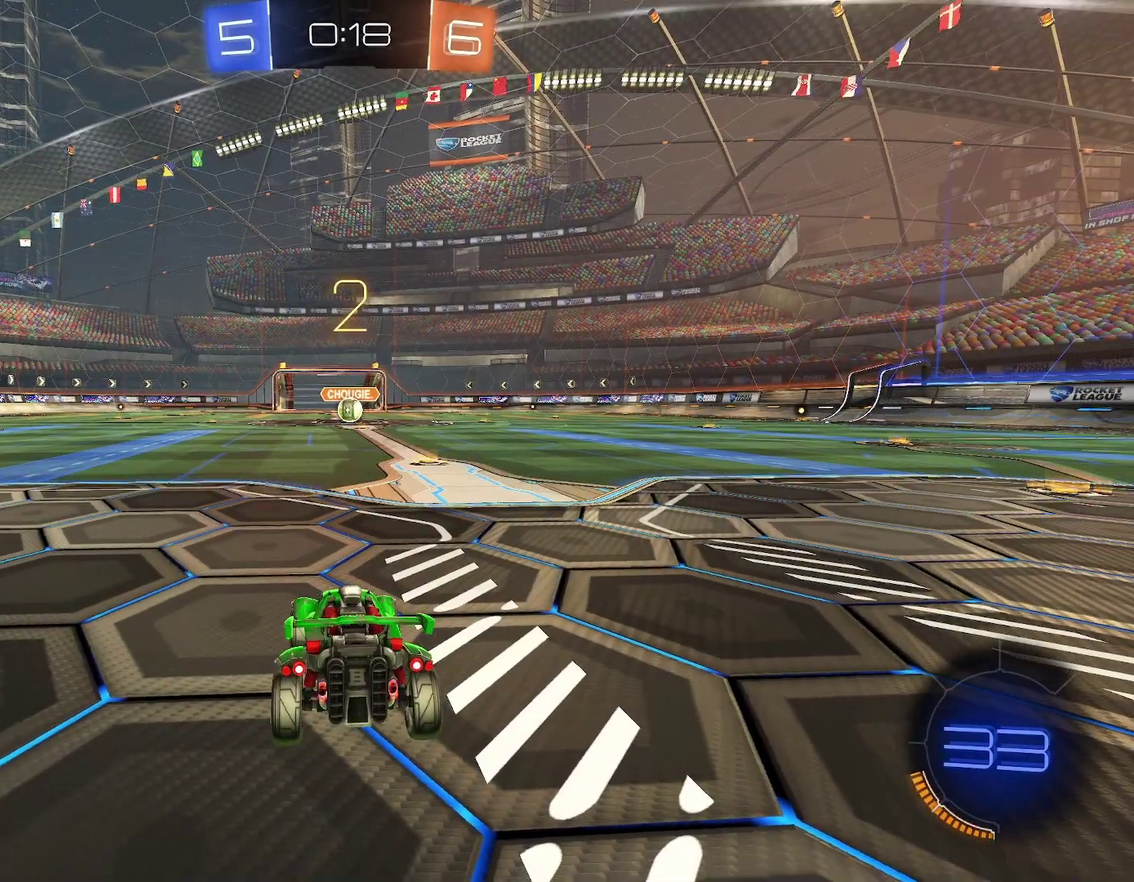
{"buttons": ["B", "X", "R1"], "left_stick": "center", "events": [[33, "left_stick", "left"], [150, "left_stick", "center"], [200, "left_stick", "left"], [300, "left_stick", "center"], [383, "left_stick", "left"], [450, "left_stick", "center"]]}
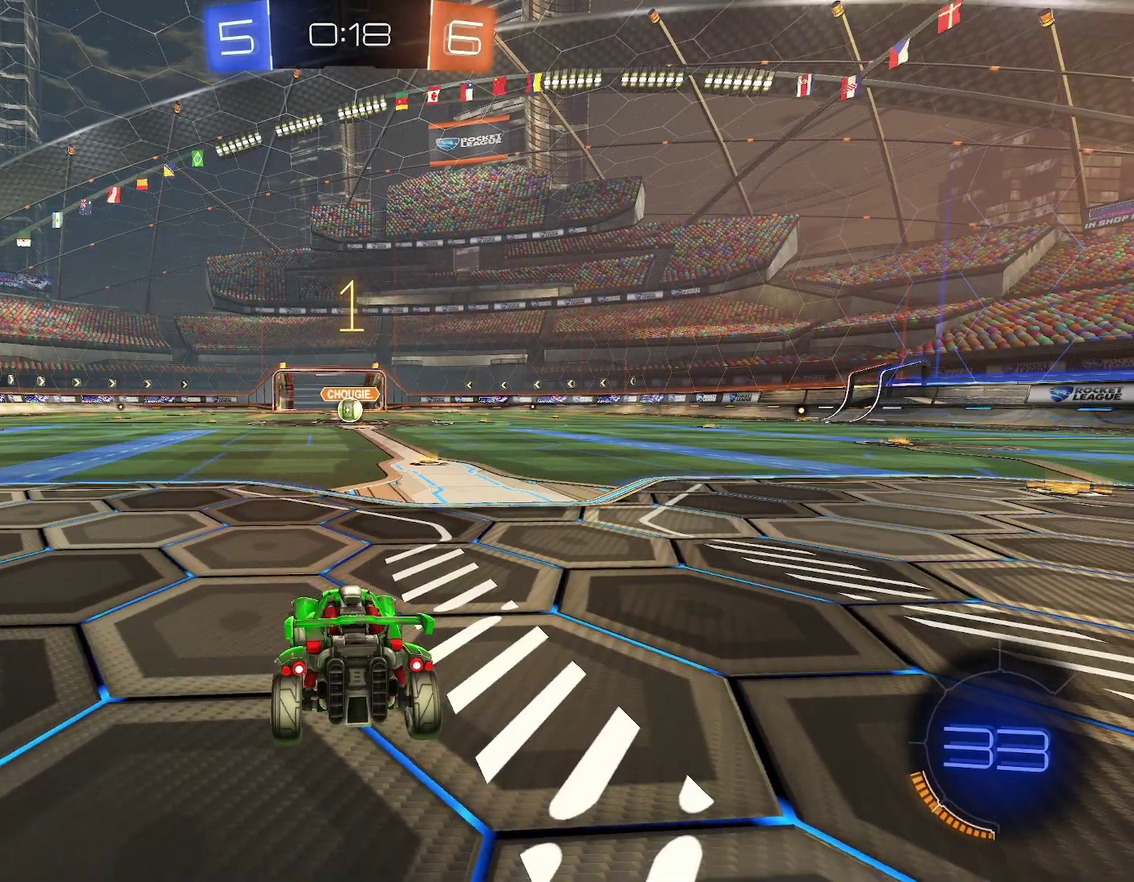
{"buttons": ["B", "X", "R1"], "left_stick": "center", "events": [[67, "left_stick", "left"], [150, "left_stick", "center"], [200, "left_stick", "left"], [333, "left_stick", "center"]]}
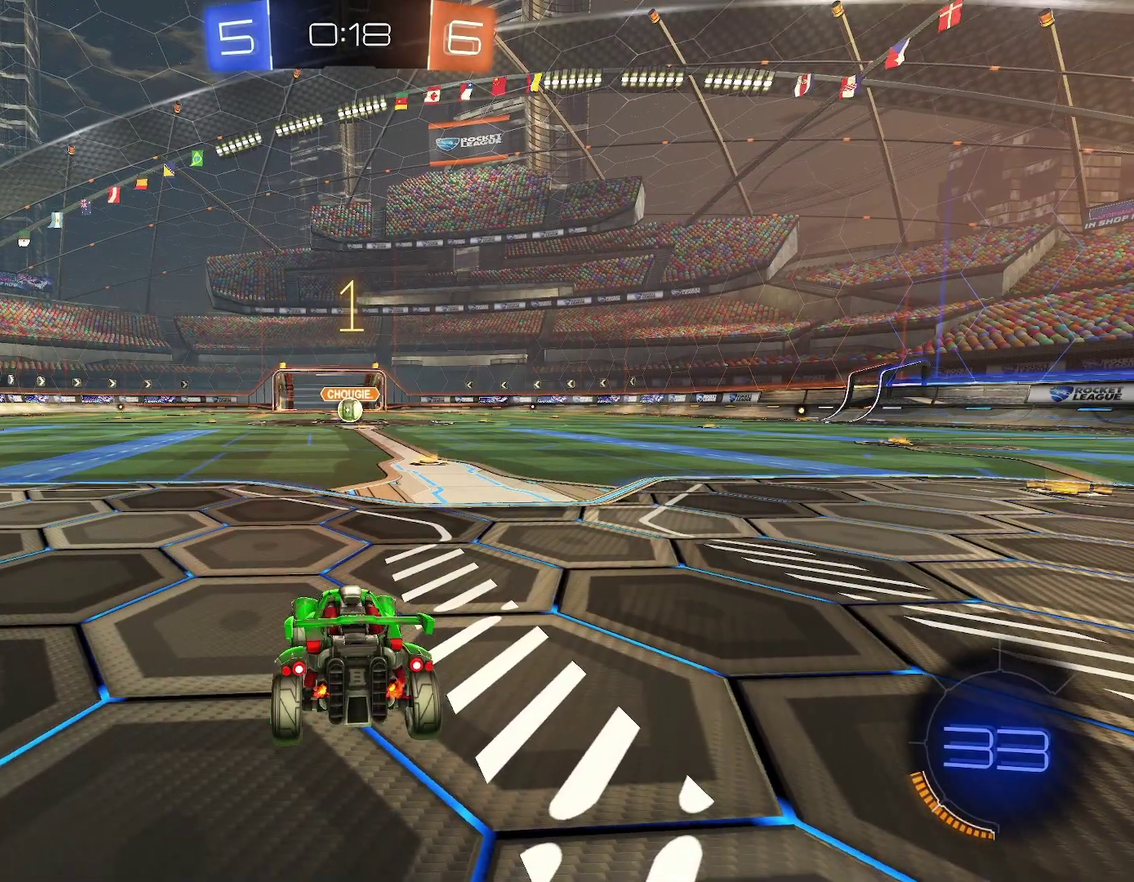
{"buttons": ["B", "X", "R1"], "left_stick": "down", "events": [[33, "left_stick", "left"], [117, "left_stick", "center"], [333, "A", "down"], [333, "left_stick", "down"], [467, "A", "up"]]}
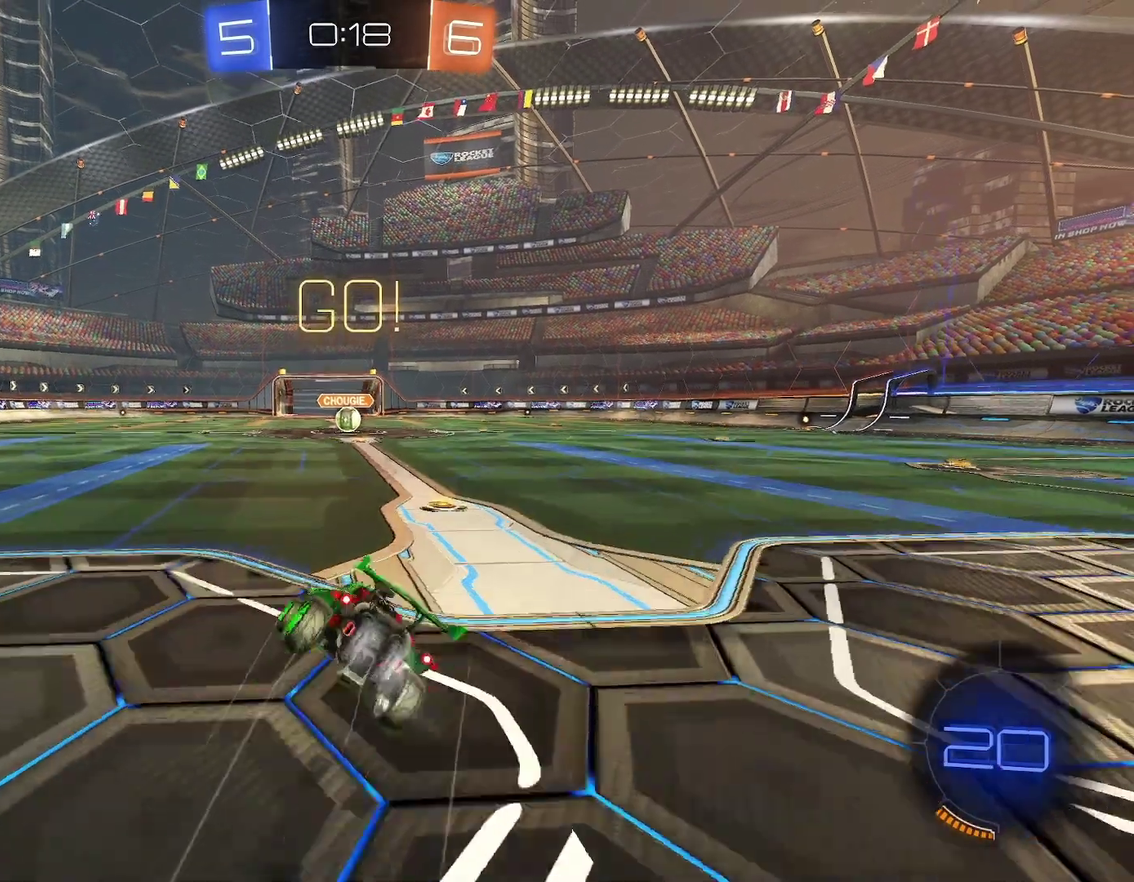
{"buttons": ["B", "X", "R1"], "left_stick": "down-right", "events": [[233, "left_stick", "down-right"]]}
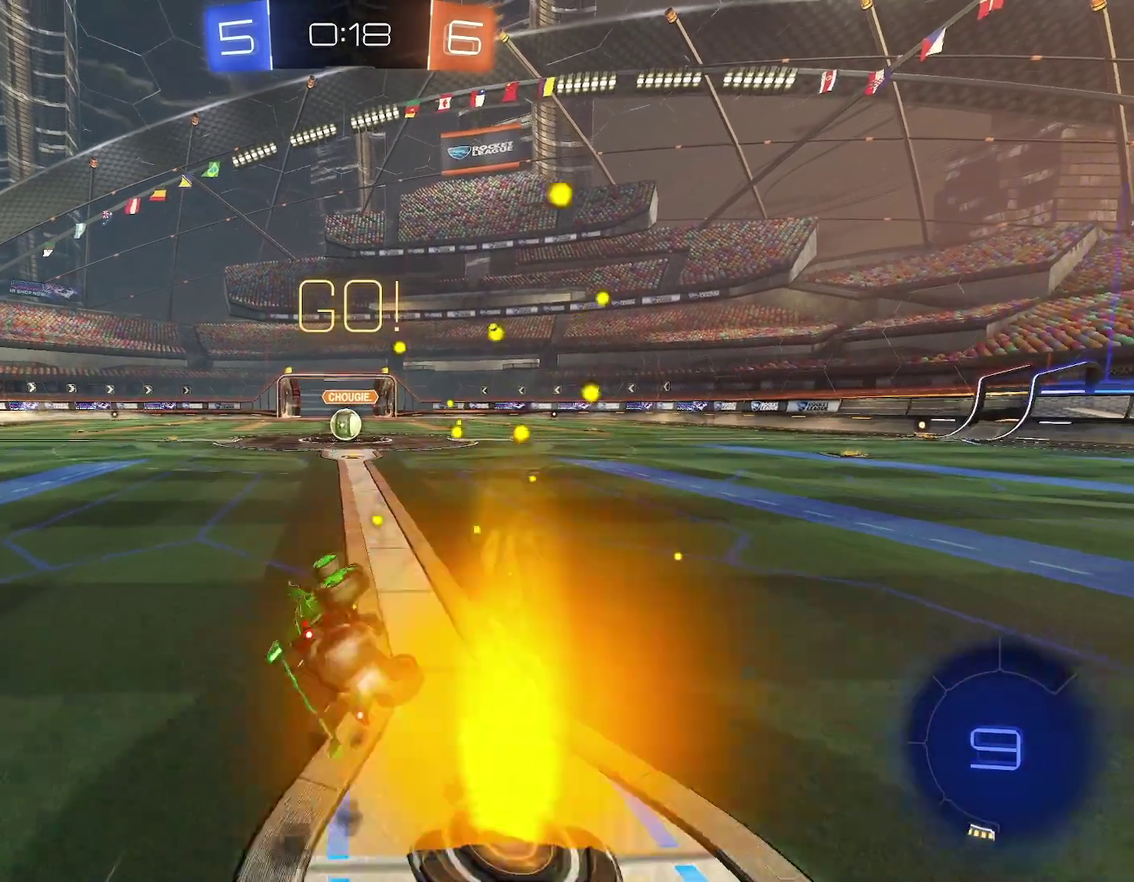
{"buttons": ["R1"], "left_stick": "center"}
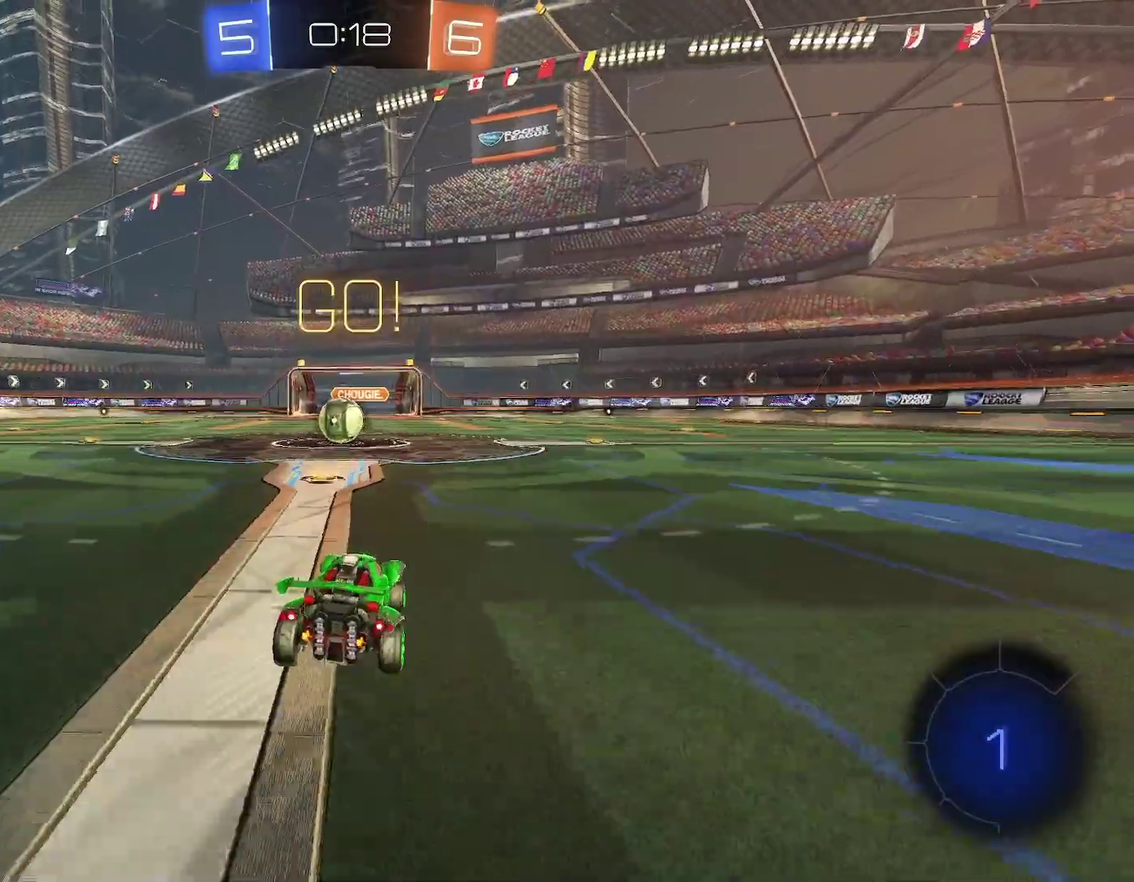
{"buttons": ["A", "R1"], "left_stick": "right", "events": [[17, "left_stick", "left"], [100, "left_stick", "center"], [250, "left_stick", "left"], [350, "left_stick", "center"], [500, "A", "down"], [500, "left_stick", "right"]]}
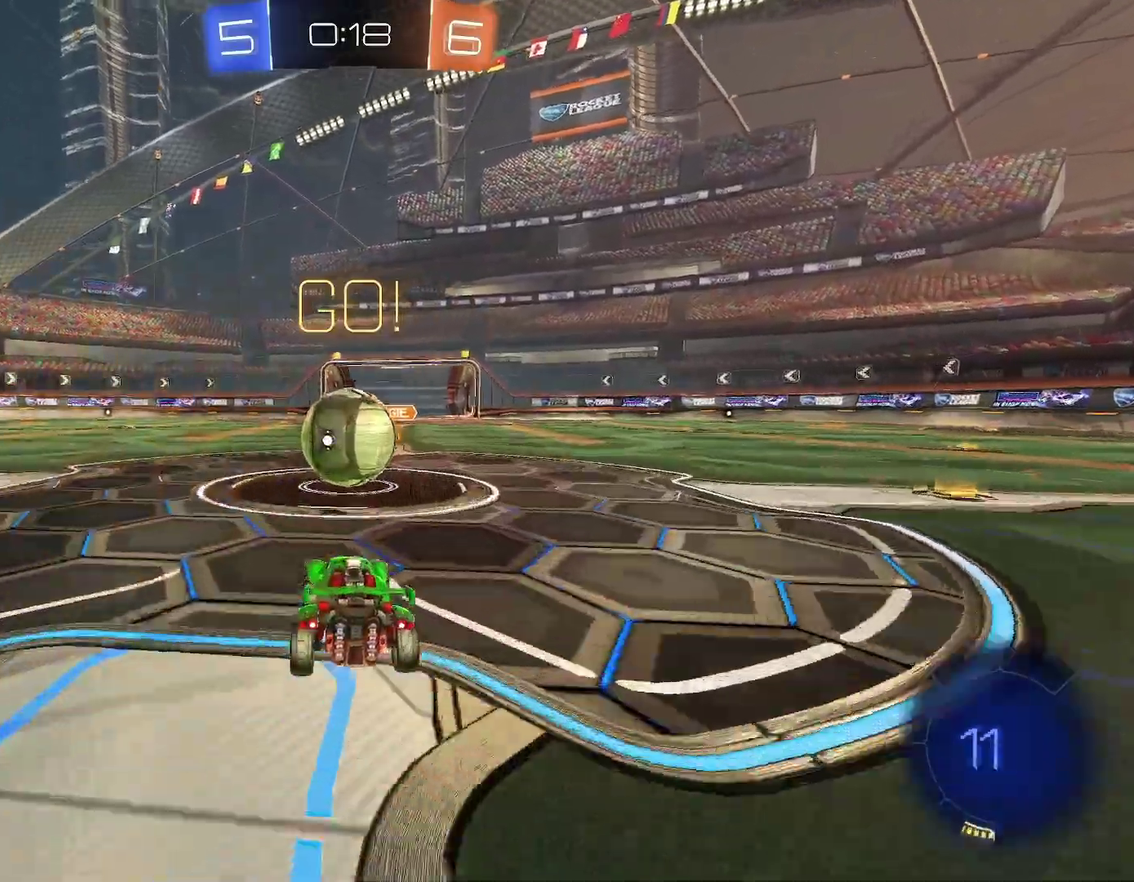
{"buttons": ["R1"], "left_stick": "down-right", "events": [[83, "A", "up"], [83, "left_stick", "center"], [150, "left_stick", "right"], [200, "A", "down"], [233, "left_stick", "up"], [267, "A", "up"], [317, "left_stick", "down"], [500, "left_stick", "down-right"]]}
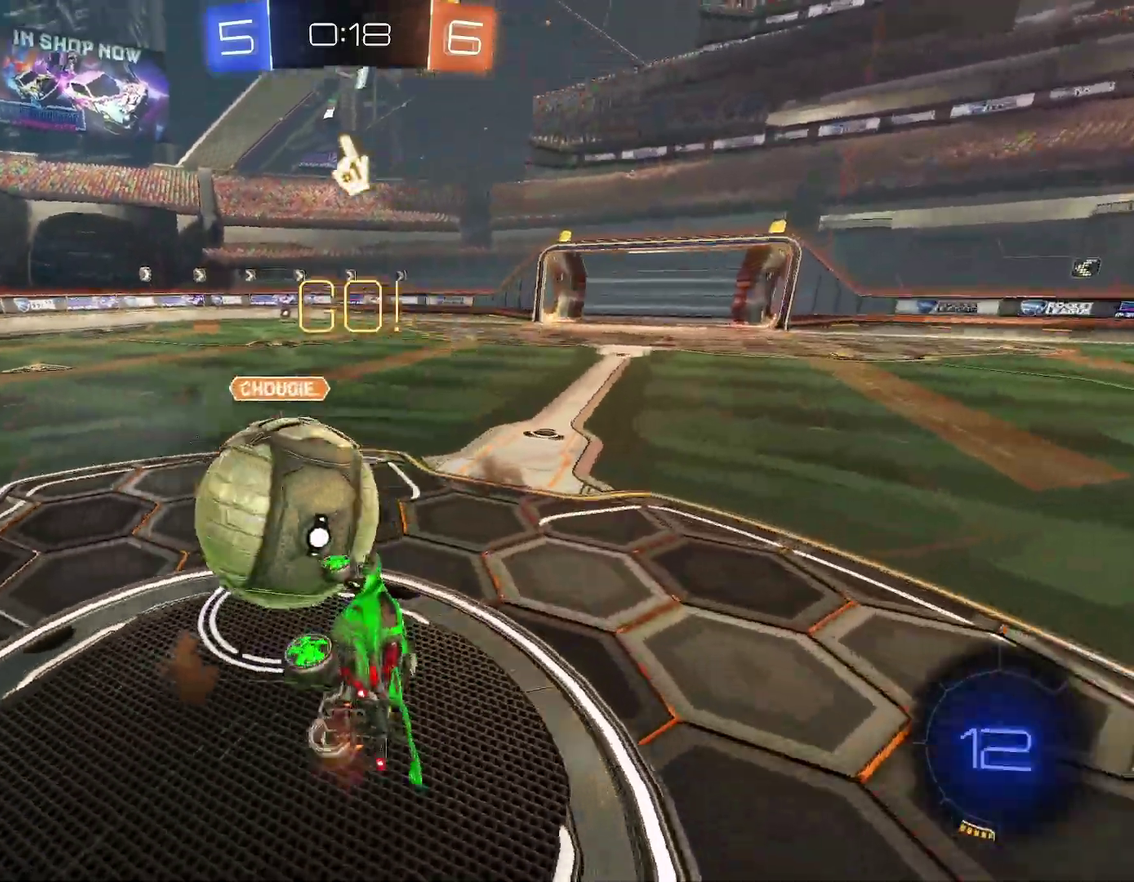
{"buttons": ["R1"], "left_stick": "down-right"}
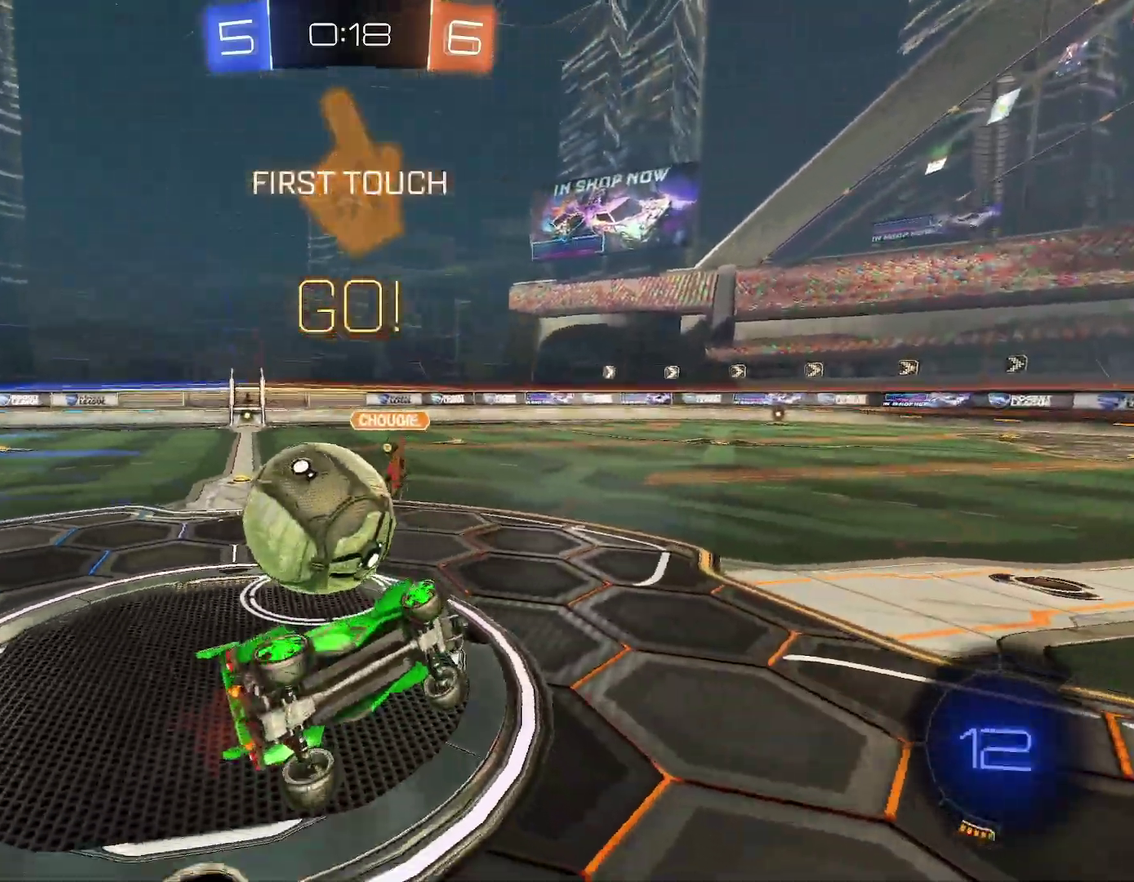
{"buttons": ["R1"], "left_stick": "left", "events": [[133, "left_stick", "up-left"], [217, "left_stick", "left"]]}
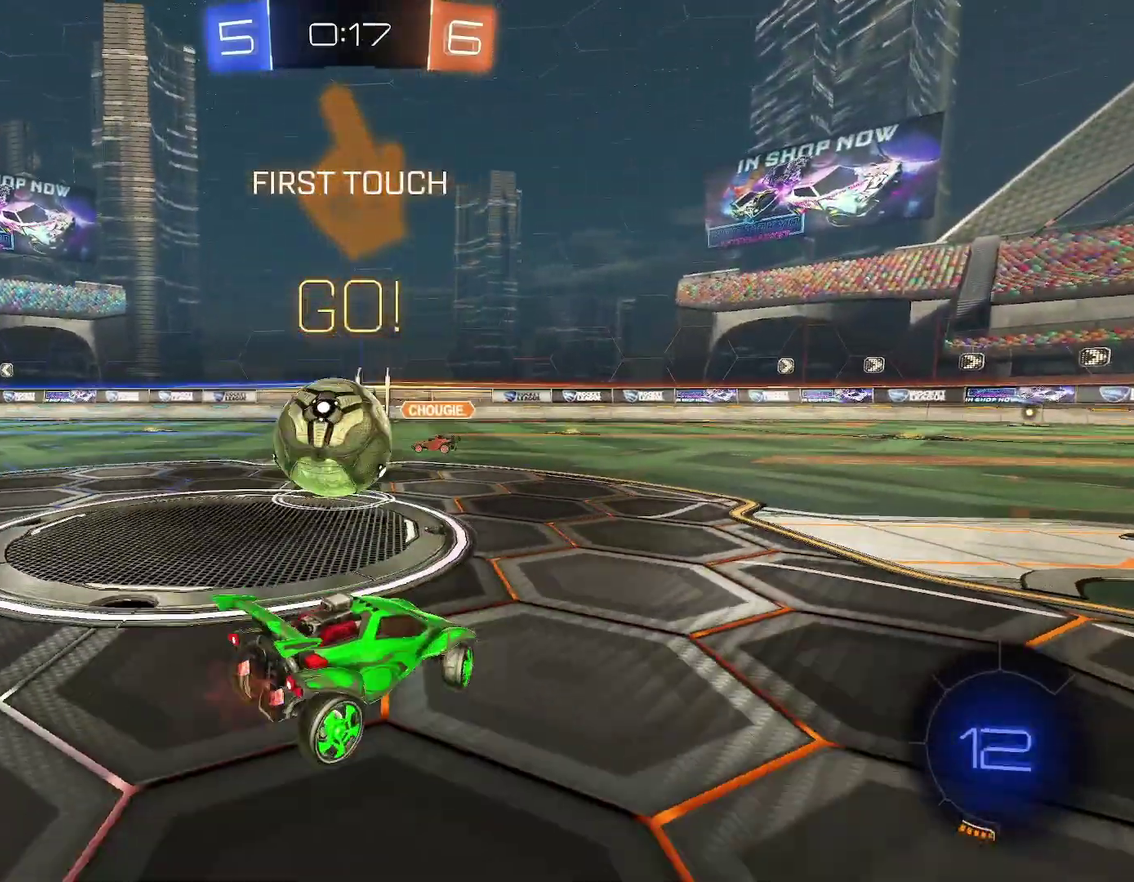
{"buttons": ["R1"], "left_stick": "left", "events": []}
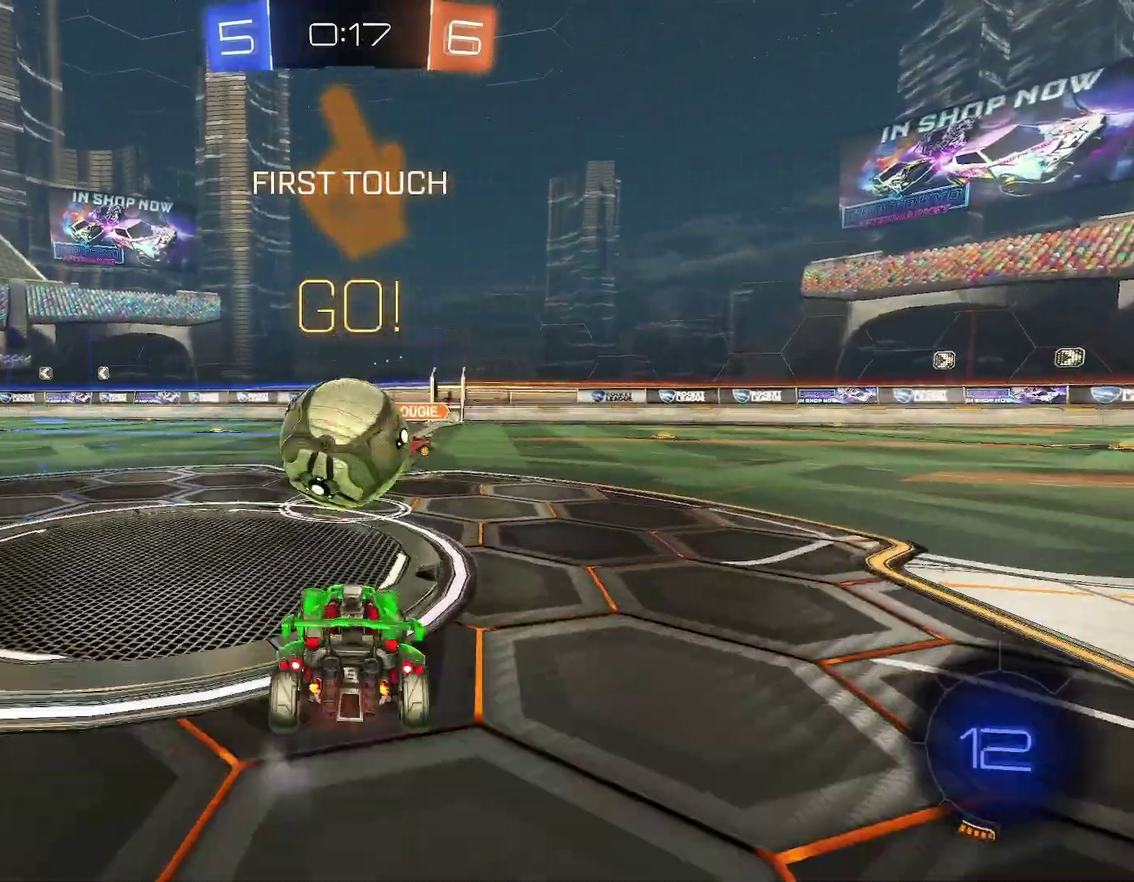
{"buttons": ["R1"], "left_stick": "left", "events": [[117, "left_stick", "center"], [283, "left_stick", "left"]]}
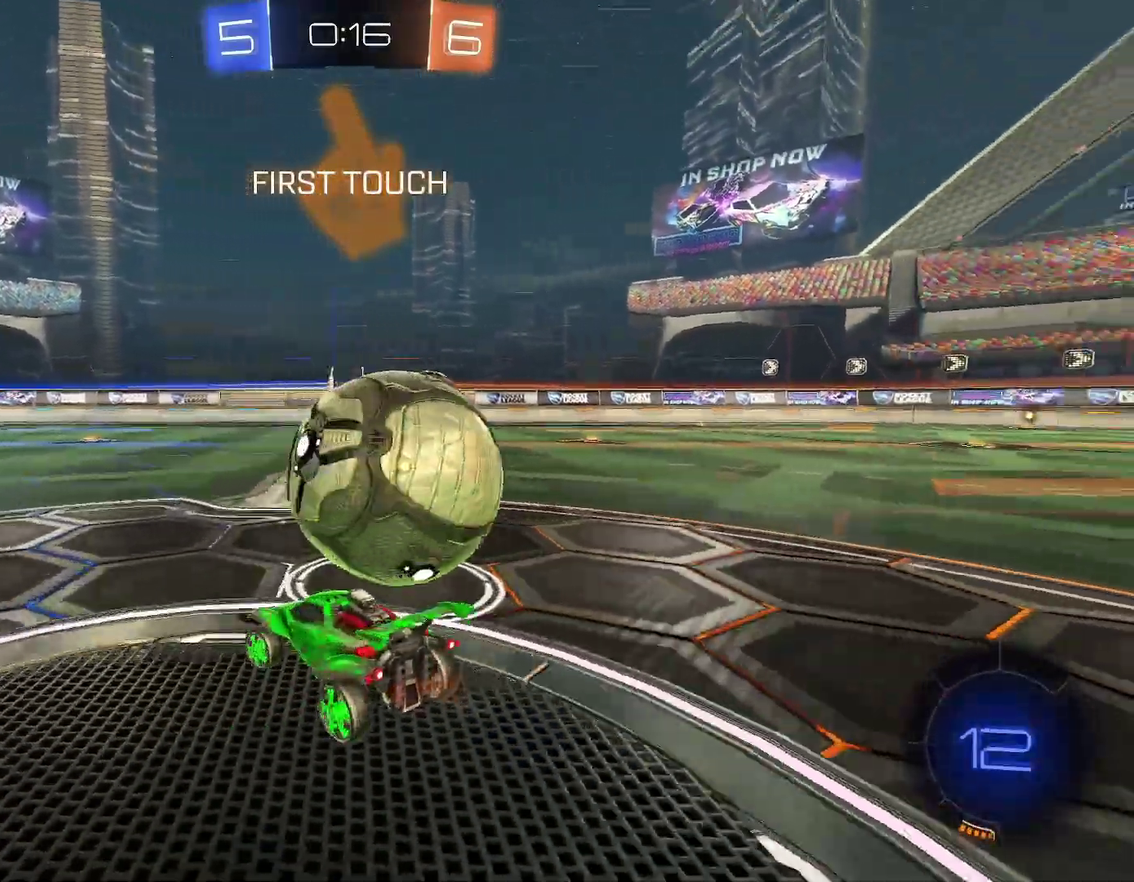
{"buttons": ["R1"], "left_stick": "left", "events": []}
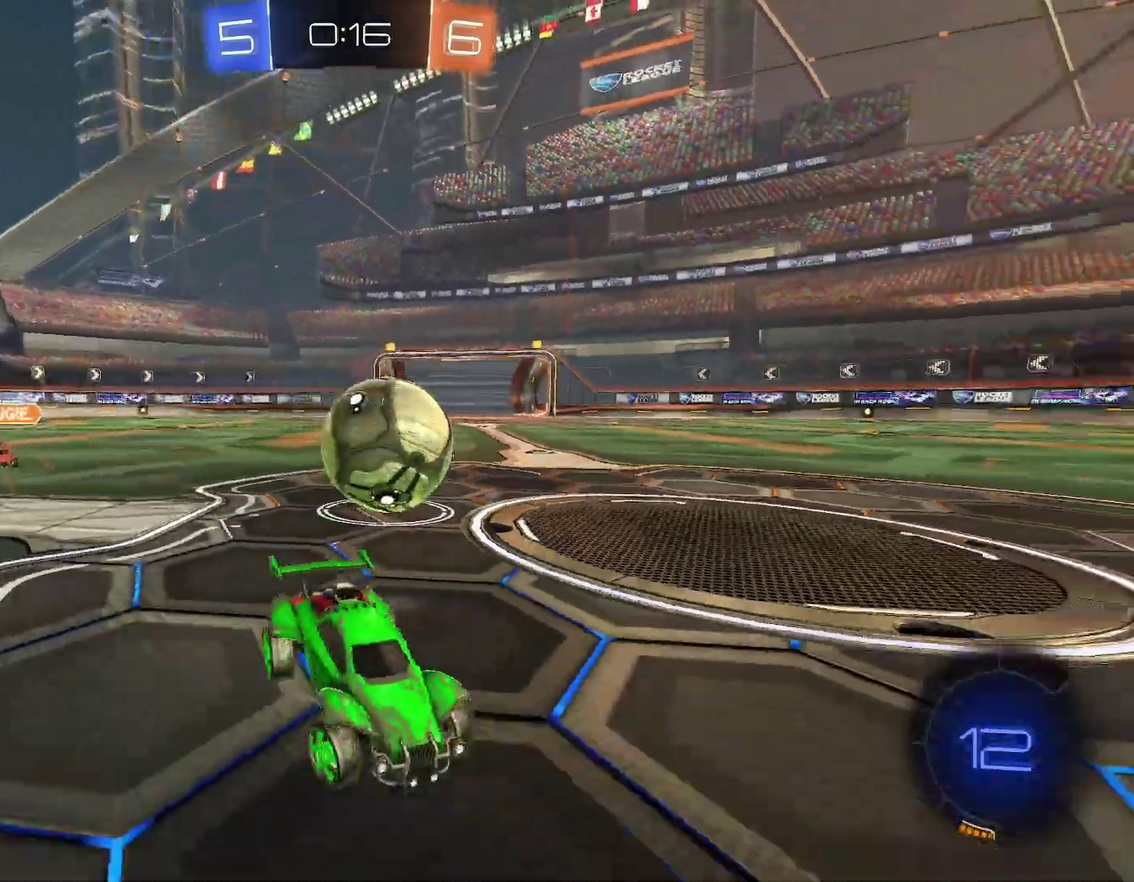
{"buttons": ["L1", "R1"], "left_stick": "right"}
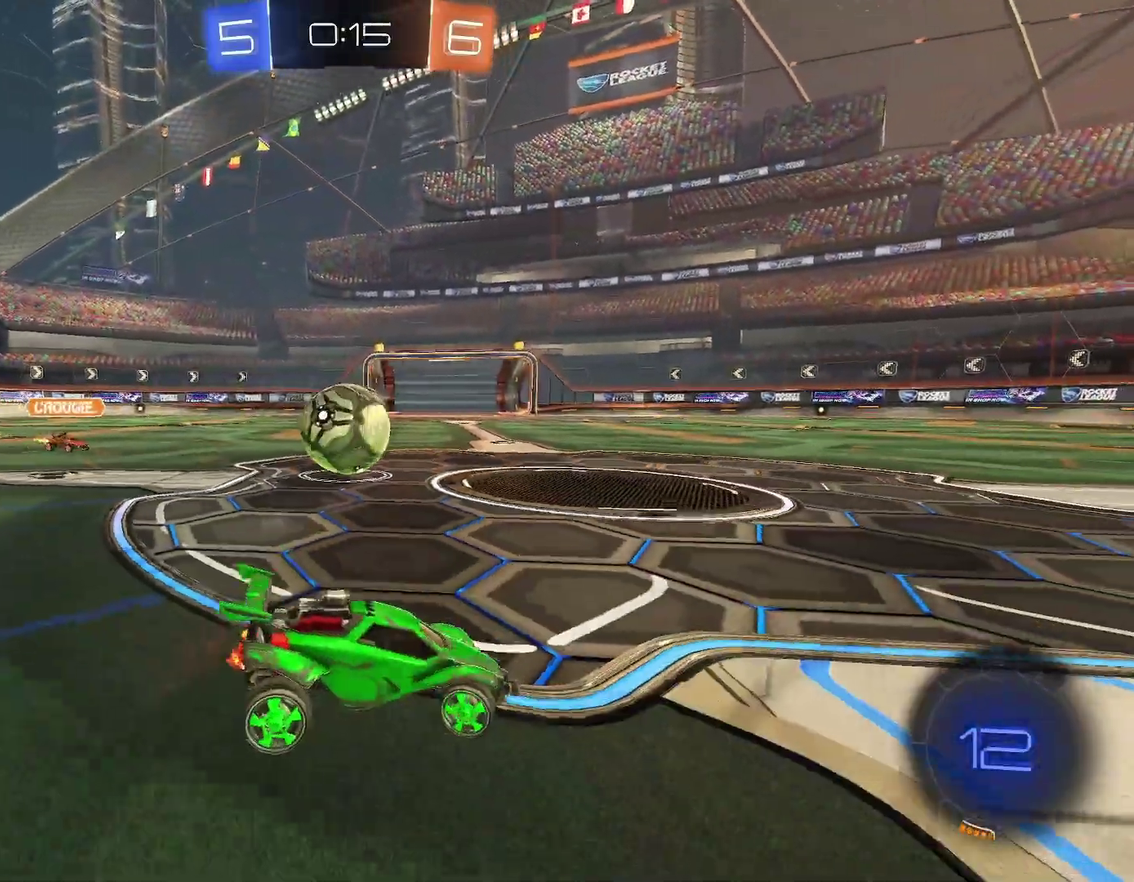
{"buttons": ["R1"], "left_stick": "right", "events": [[17, "L1", "up"]]}